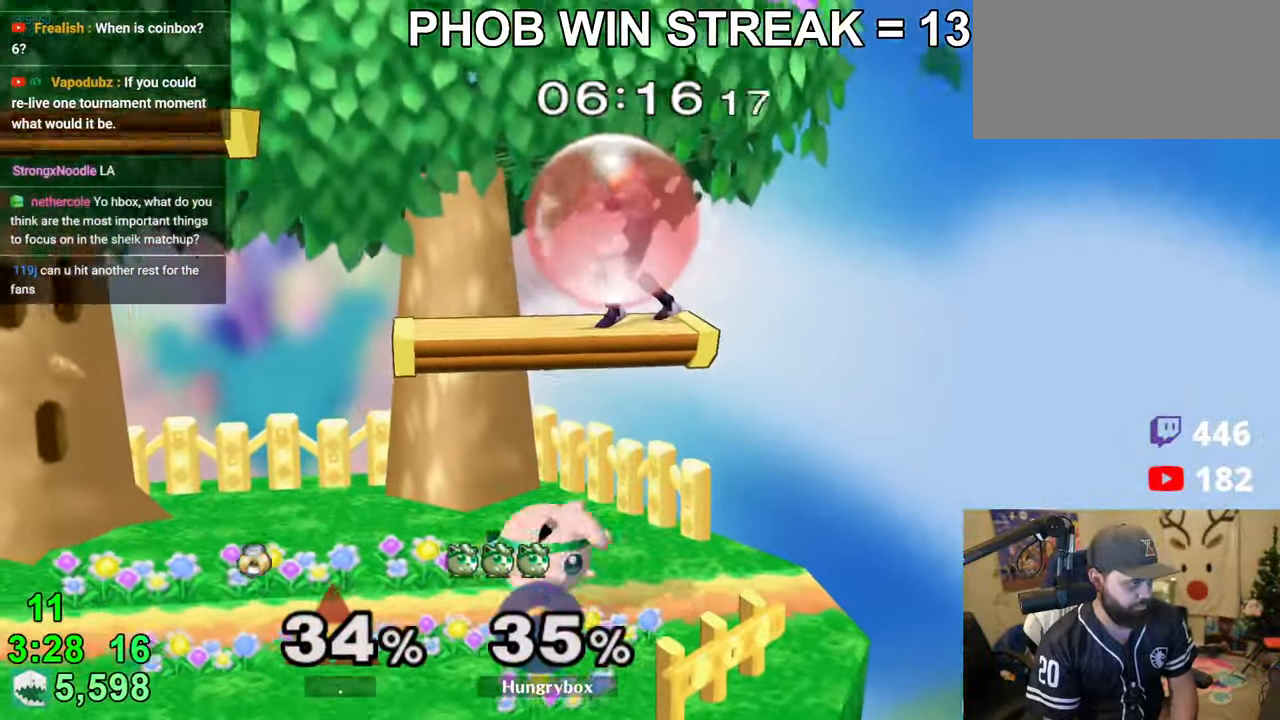
Gameplay with a controller (Nintendo layout); each line is a JSON object with the inputs held at the frame after it. "events" lists button and stick changes between this image and that frame as [ms after this image, input, new state], when the widget could be followed in between. Not read: L3 R3.
{"buttons": ["R1"], "left_stick": "down", "right_stick": "center", "events": [[150, "left_stick", "down"], [366, "R1", "down"]]}
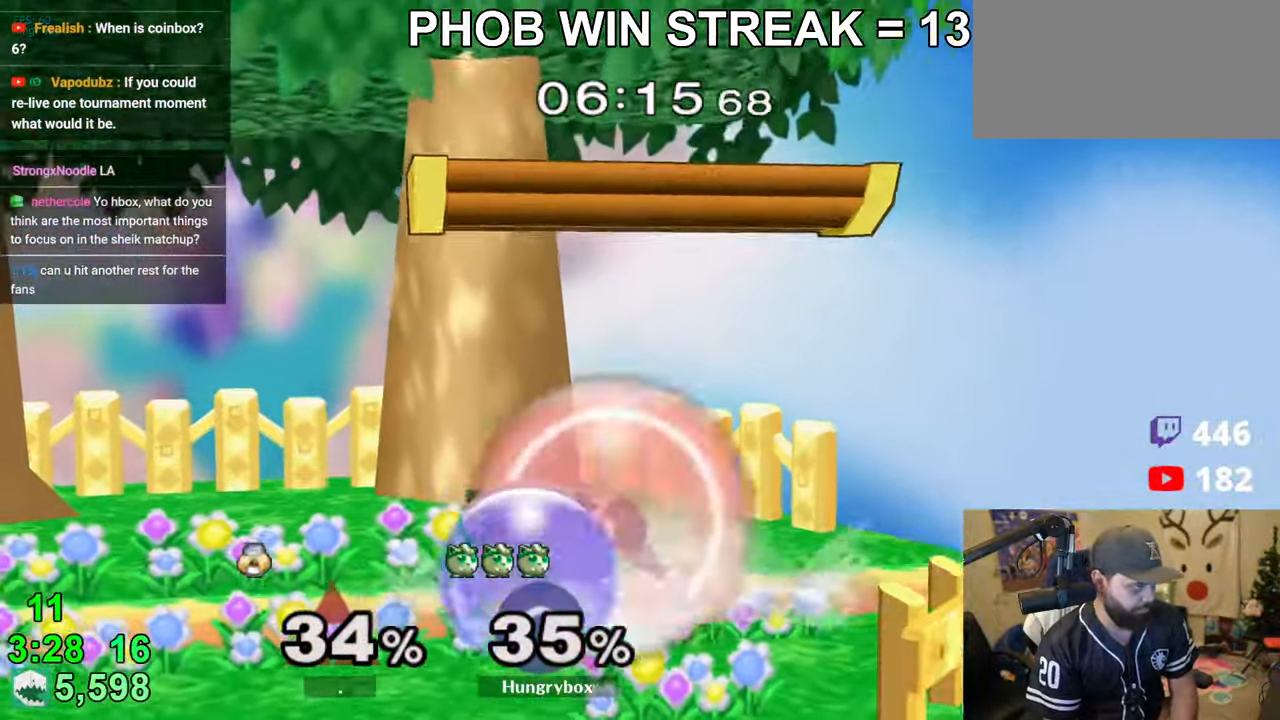
{"buttons": ["R1"], "left_stick": "center", "right_stick": "center", "events": [[33, "left_stick", "center"], [400, "Z", "down"], [483, "Z", "up"]]}
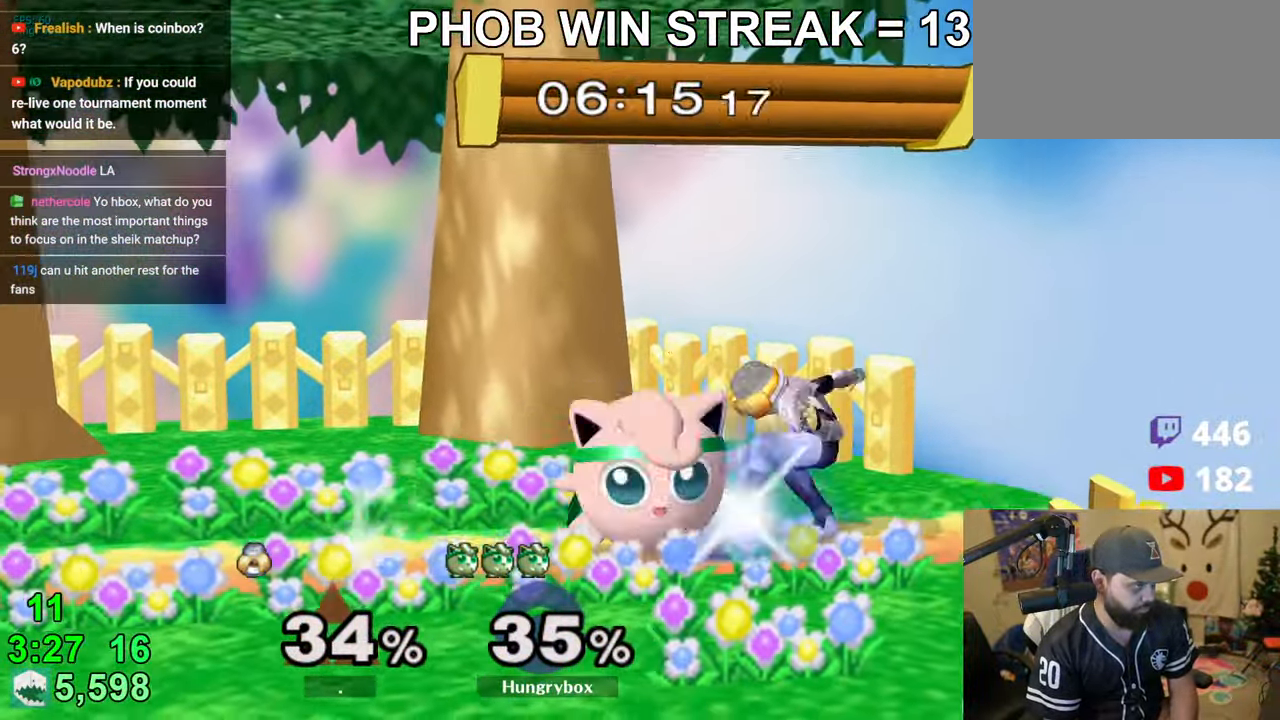
{"buttons": [], "left_stick": "right", "right_stick": "center", "events": [[33, "left_stick", "right"], [83, "left_stick", "center"], [150, "left_stick", "right"], [200, "left_stick", "center"], [216, "R1", "up"], [300, "R1", "down"], [333, "left_stick", "right"], [400, "R1", "up"]]}
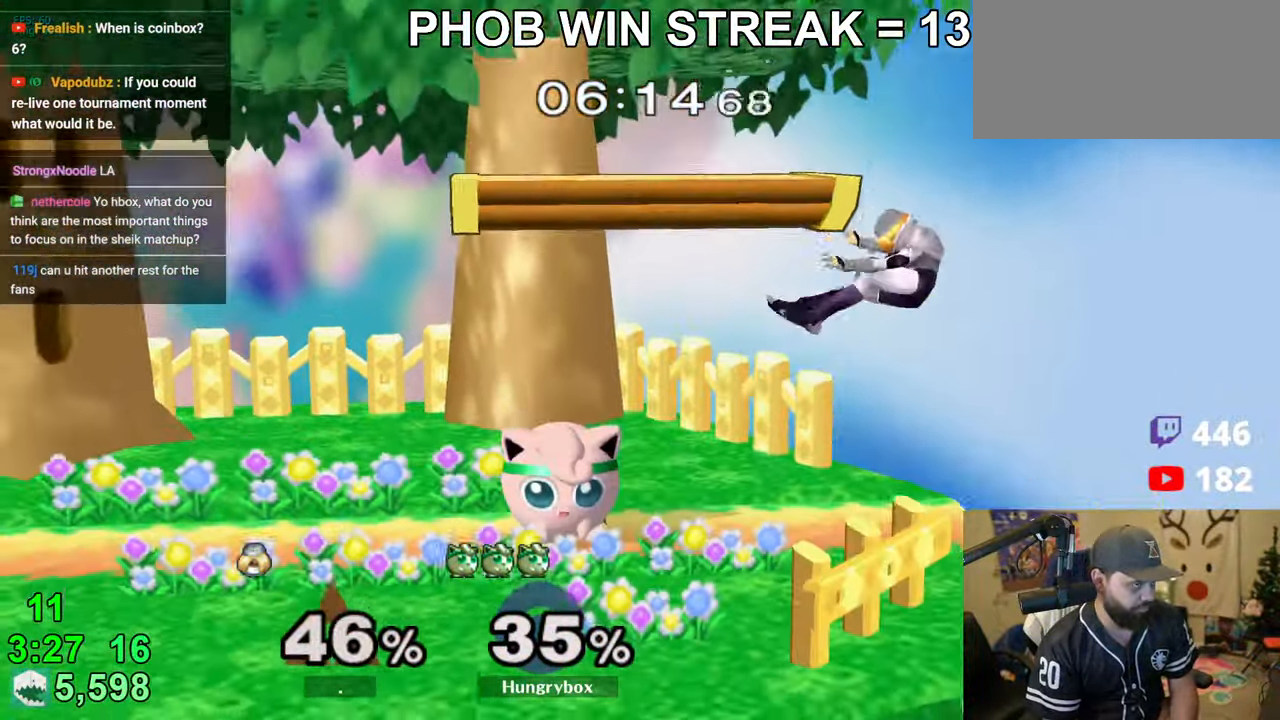
{"buttons": [], "left_stick": "left", "right_stick": "center", "events": [[116, "left_stick", "center"], [233, "left_stick", "right"], [333, "R1", "down"], [400, "left_stick", "center"], [433, "R1", "up"], [500, "left_stick", "left"]]}
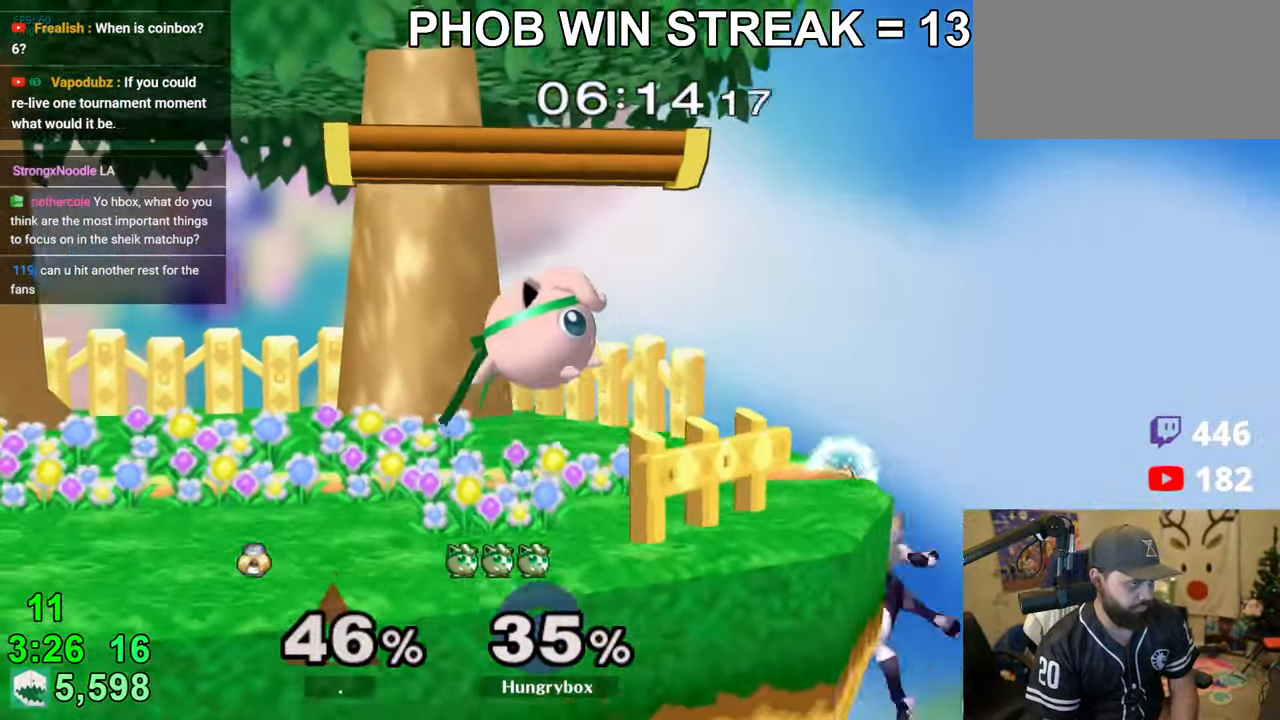
{"buttons": [], "left_stick": "center", "right_stick": "center", "events": [[183, "left_stick", "right"], [333, "left_stick", "left"], [433, "left_stick", "center"]]}
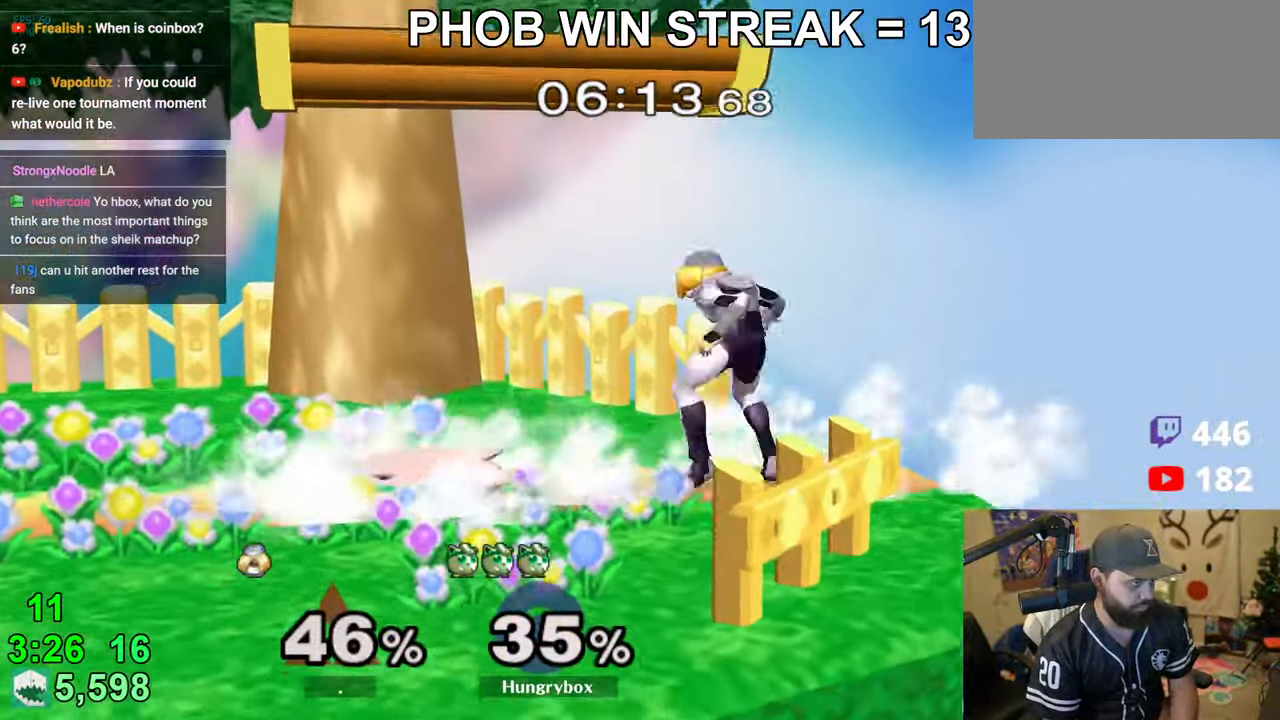
{"buttons": [], "left_stick": "up-right", "right_stick": "center", "events": [[33, "left_stick", "left"], [183, "left_stick", "center"], [483, "left_stick", "up-right"]]}
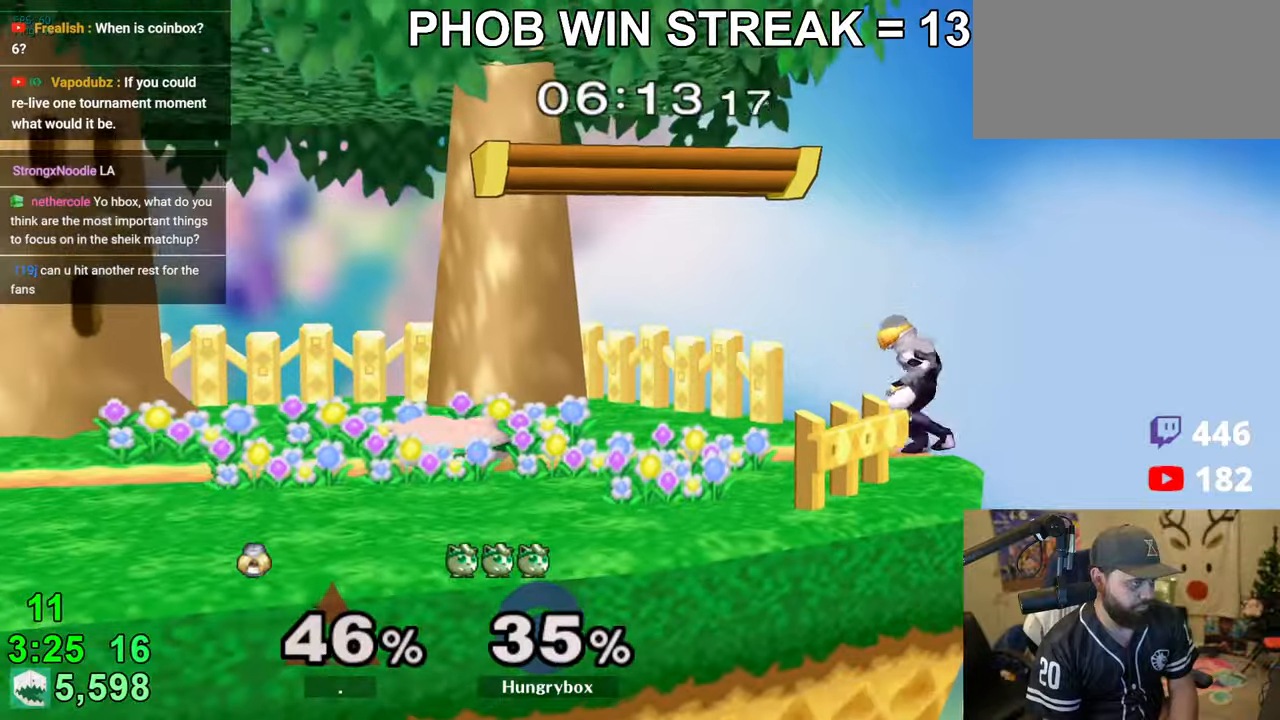
{"buttons": ["Z"], "left_stick": "left", "right_stick": "center", "events": [[150, "left_stick", "right"], [216, "Z", "down"], [216, "right_stick", "up-right"], [266, "right_stick", "center"], [300, "Z", "up"], [316, "left_stick", "left"], [483, "Z", "down"]]}
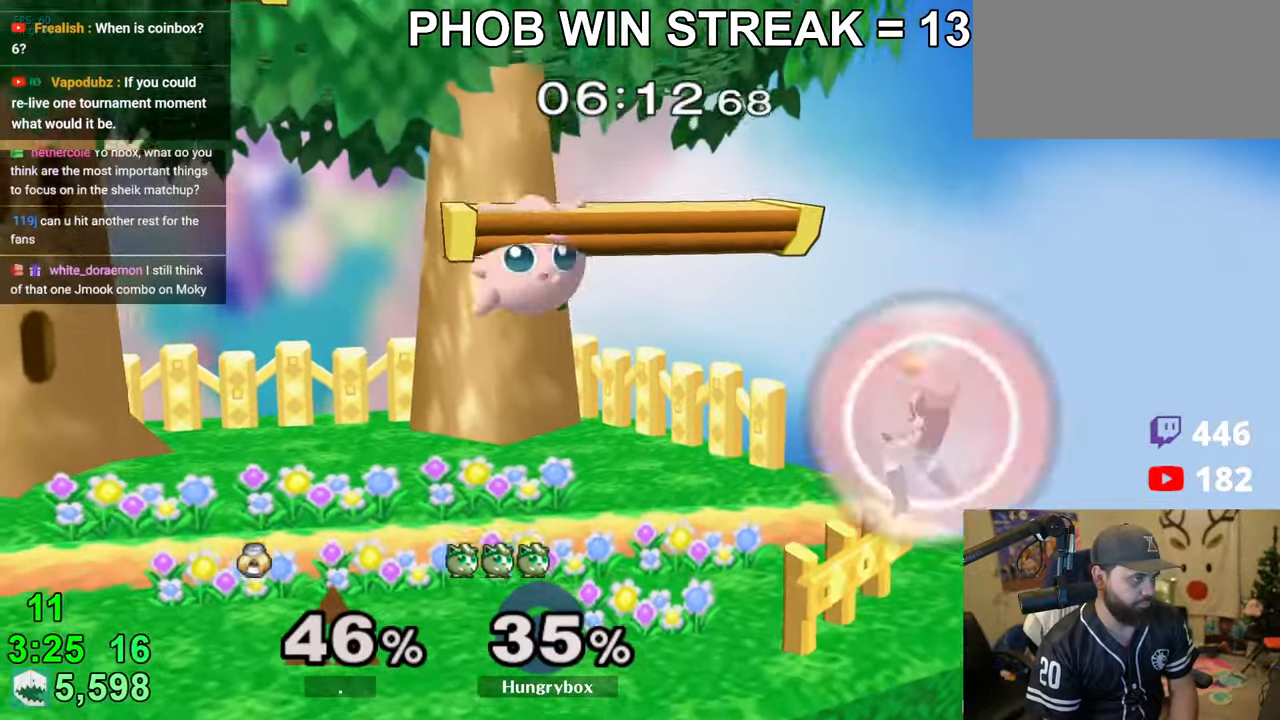
{"buttons": [], "left_stick": "left", "right_stick": "center", "events": [[16, "Z", "up"], [200, "left_stick", "up-right"], [266, "right_stick", "right"], [283, "Z", "down"], [350, "right_stick", "center"], [366, "Z", "up"], [416, "R1", "down"], [416, "left_stick", "left"], [466, "R1", "up"]]}
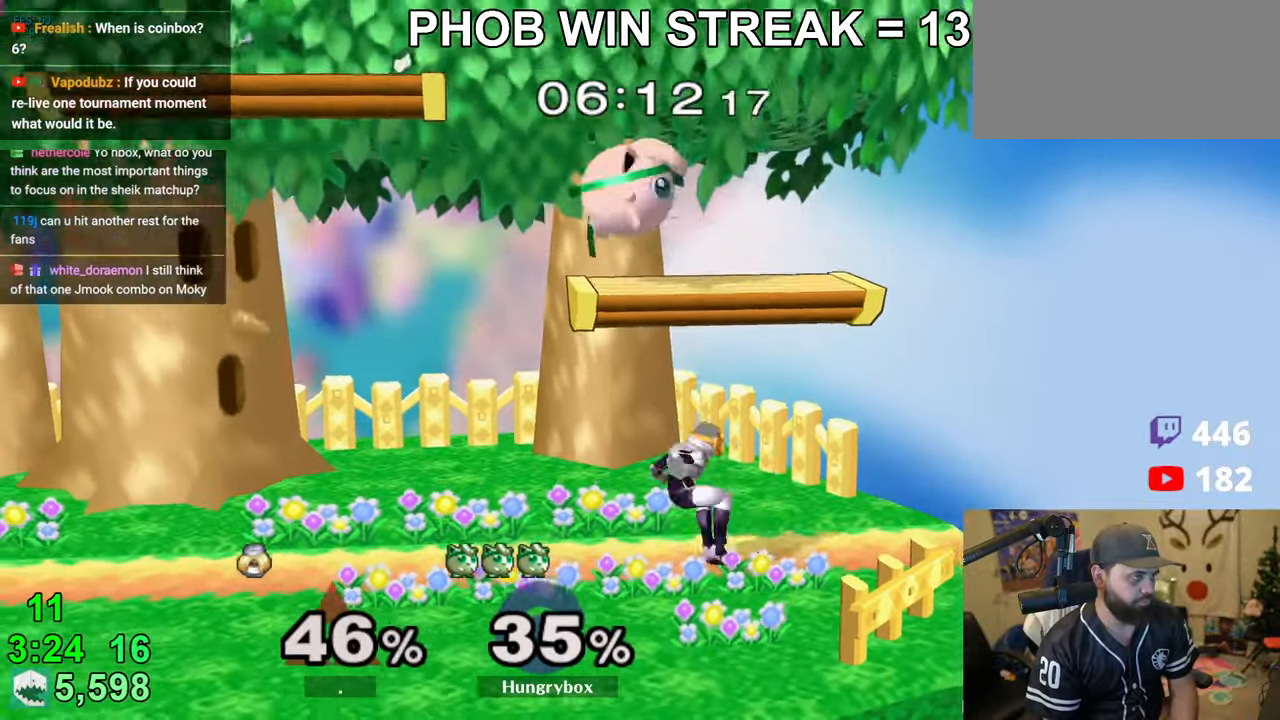
{"buttons": [], "left_stick": "down-left", "right_stick": "center", "events": [[366, "left_stick", "down-left"]]}
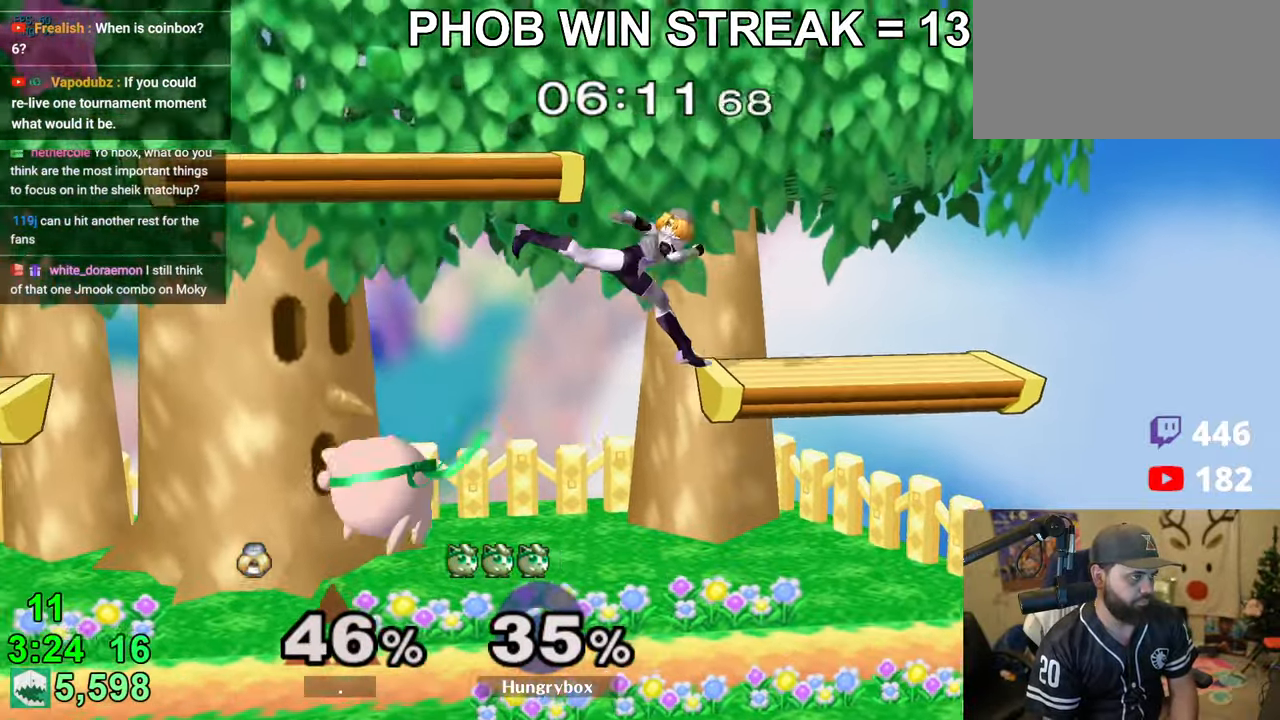
{"buttons": [], "left_stick": "right", "right_stick": "center", "events": [[50, "left_stick", "down-right"], [116, "left_stick", "up-right"], [183, "right_stick", "right"], [200, "Z", "down"], [266, "Z", "up"], [266, "left_stick", "left"], [266, "right_stick", "center"], [316, "Z", "down"], [366, "Z", "up"], [366, "left_stick", "right"], [400, "Z", "down"], [483, "Z", "up"]]}
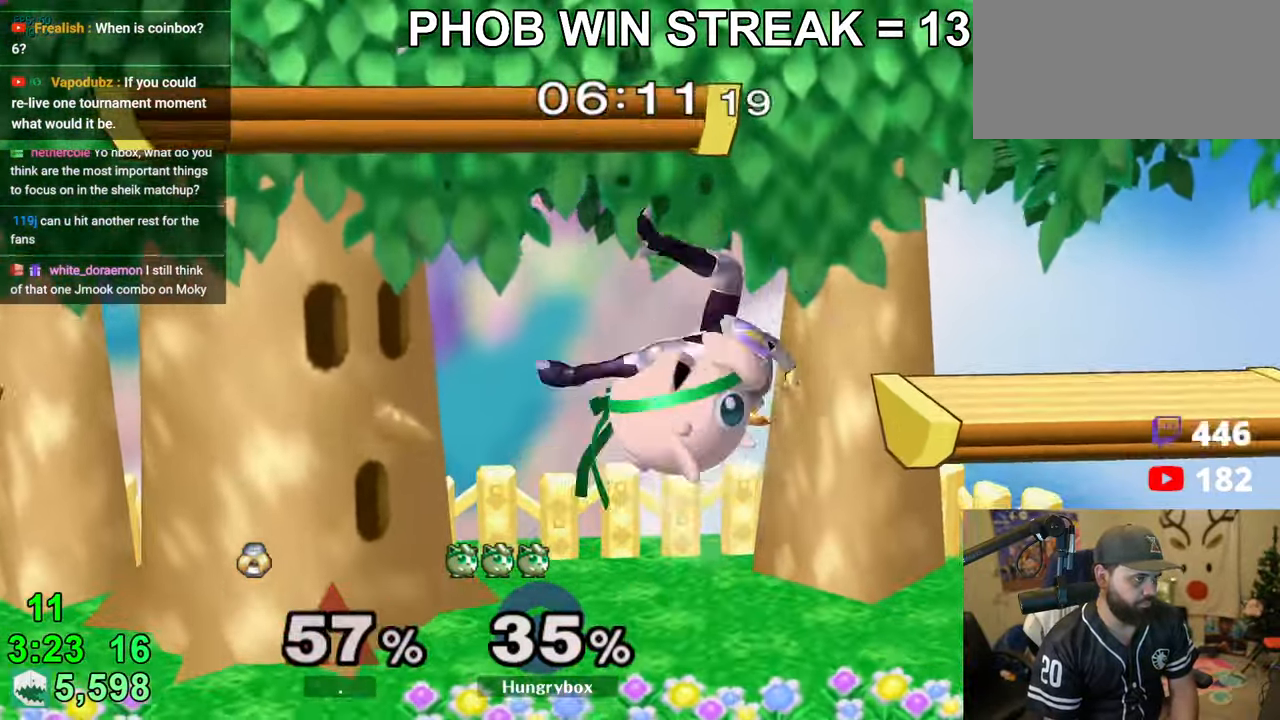
{"buttons": [], "left_stick": "up", "right_stick": "center", "events": [[183, "left_stick", "center"], [450, "left_stick", "up"]]}
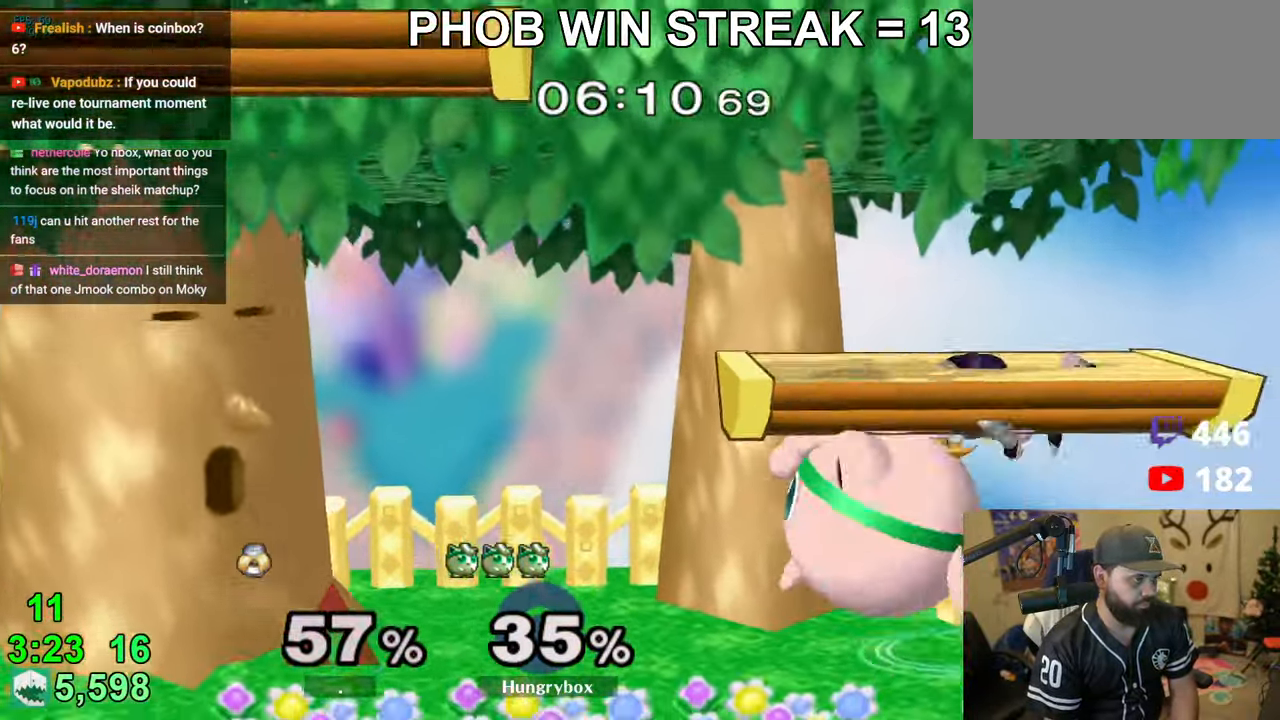
{"buttons": ["Z"], "left_stick": "center", "right_stick": "center", "events": [[66, "left_stick", "center"], [250, "Z", "down"], [350, "Z", "up"], [416, "Z", "down"]]}
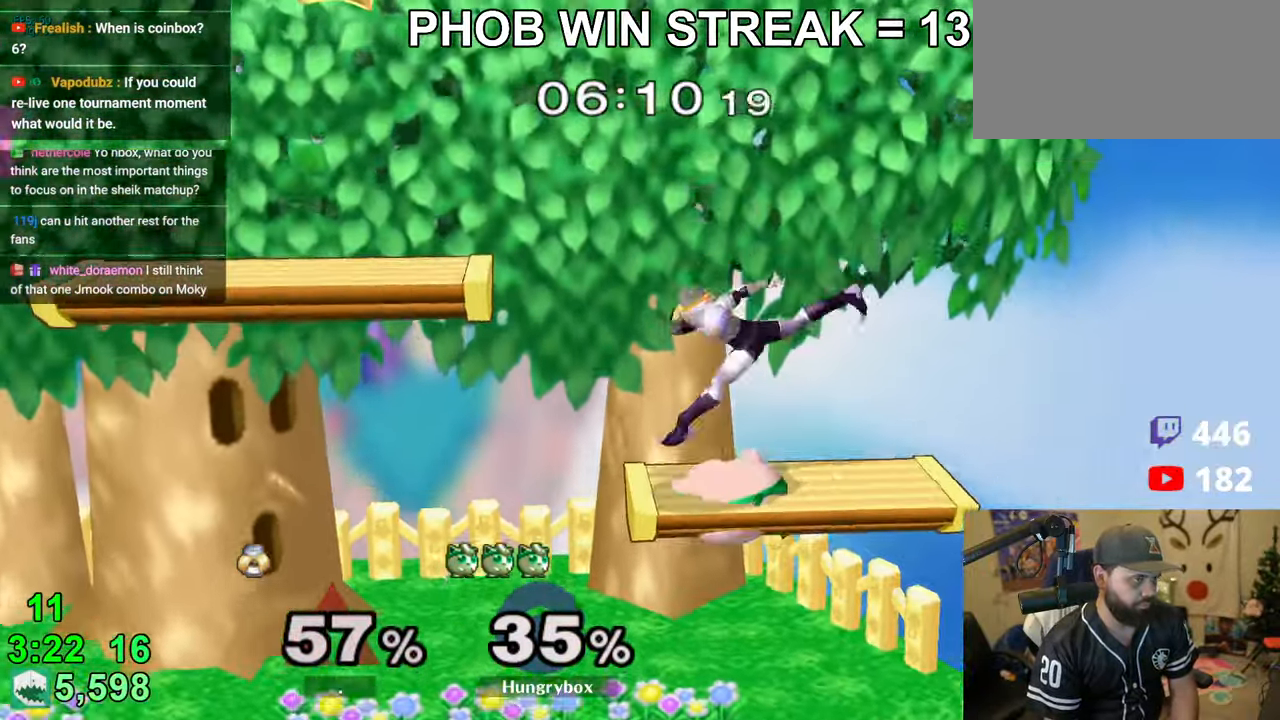
{"buttons": ["Z"], "left_stick": "left", "right_stick": "center", "events": [[83, "left_stick", "left"], [216, "Z", "up"], [483, "Z", "down"]]}
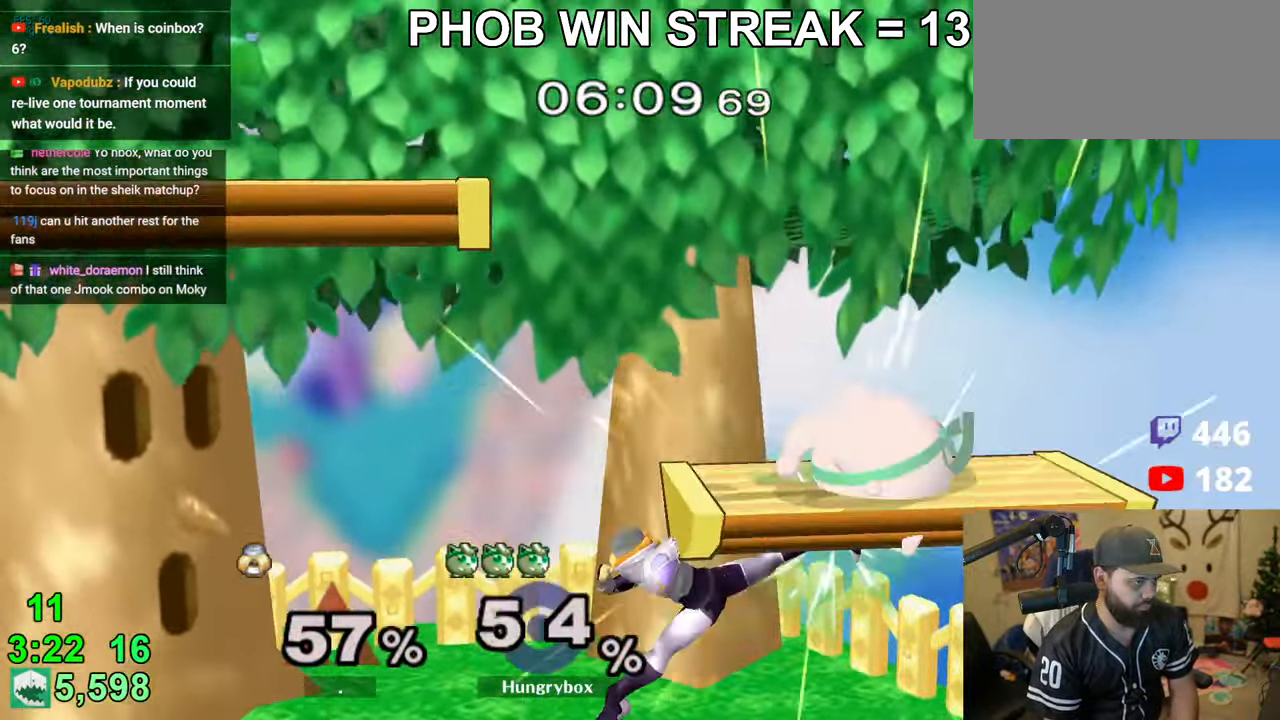
{"buttons": [], "left_stick": "left", "right_stick": "center", "events": [[66, "Z", "up"], [216, "R1", "down"], [300, "R1", "up"]]}
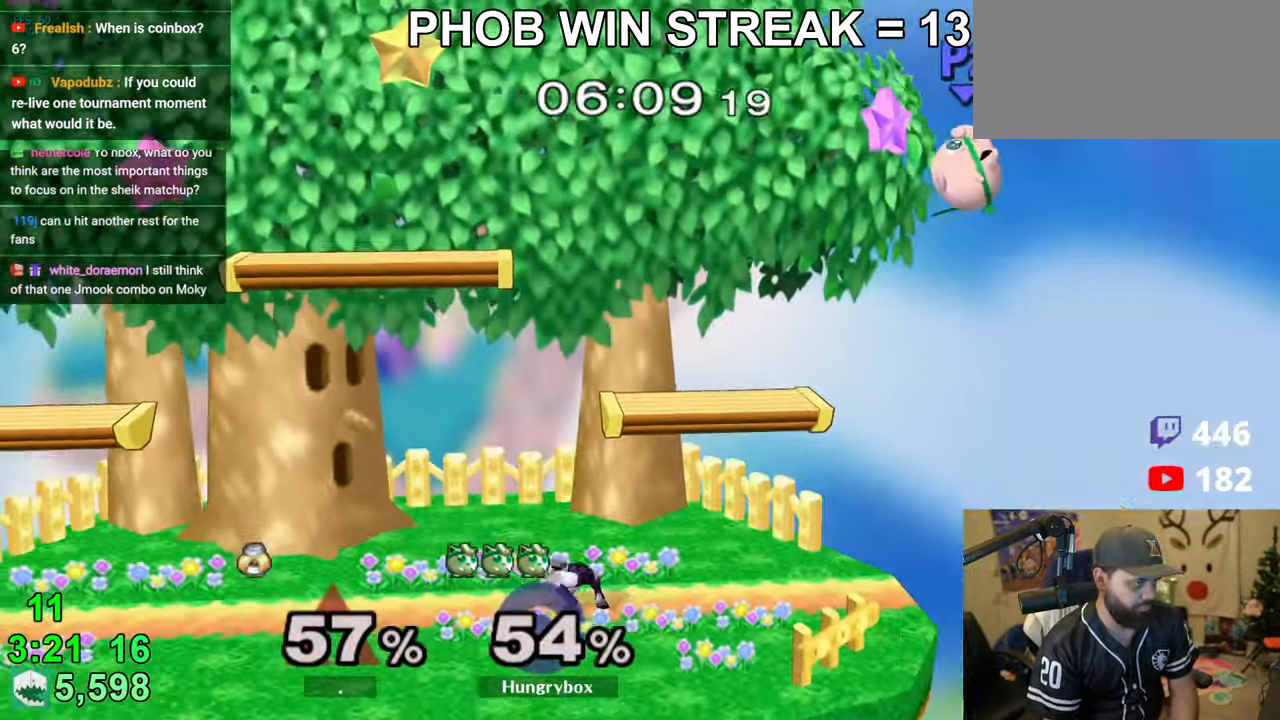
{"buttons": [], "left_stick": "left", "right_stick": "center", "events": []}
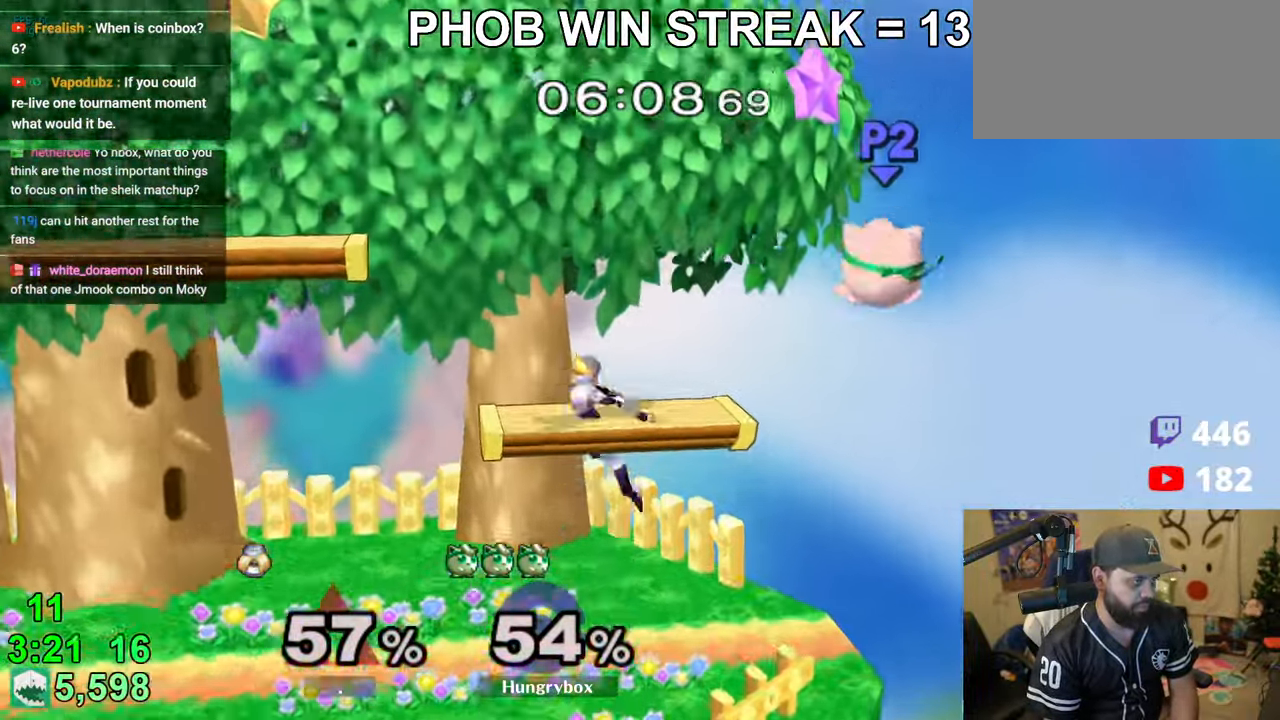
{"buttons": ["A", "Y"], "left_stick": "left", "right_stick": "center", "events": [[83, "Y", "down"], [116, "A", "down"]]}
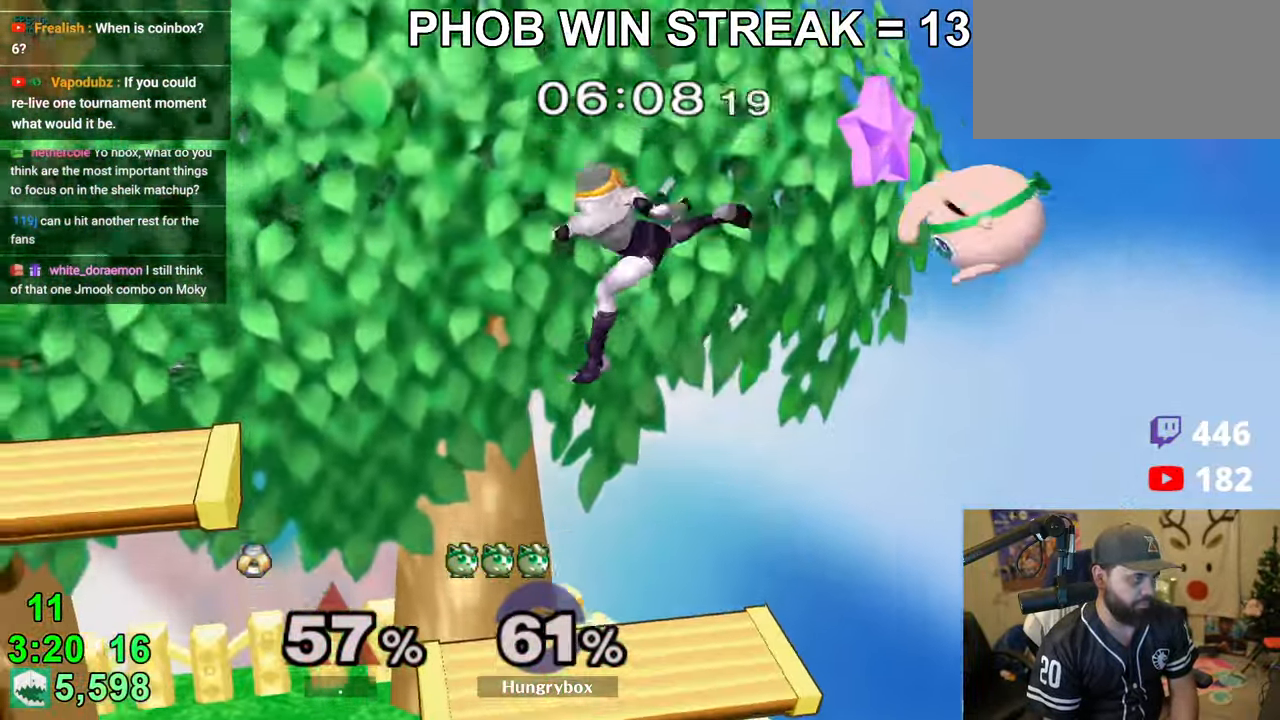
{"buttons": ["A", "Y"], "left_stick": "left", "right_stick": "center", "events": [[33, "A", "up"], [33, "Y", "up"], [450, "Y", "down"], [500, "A", "down"]]}
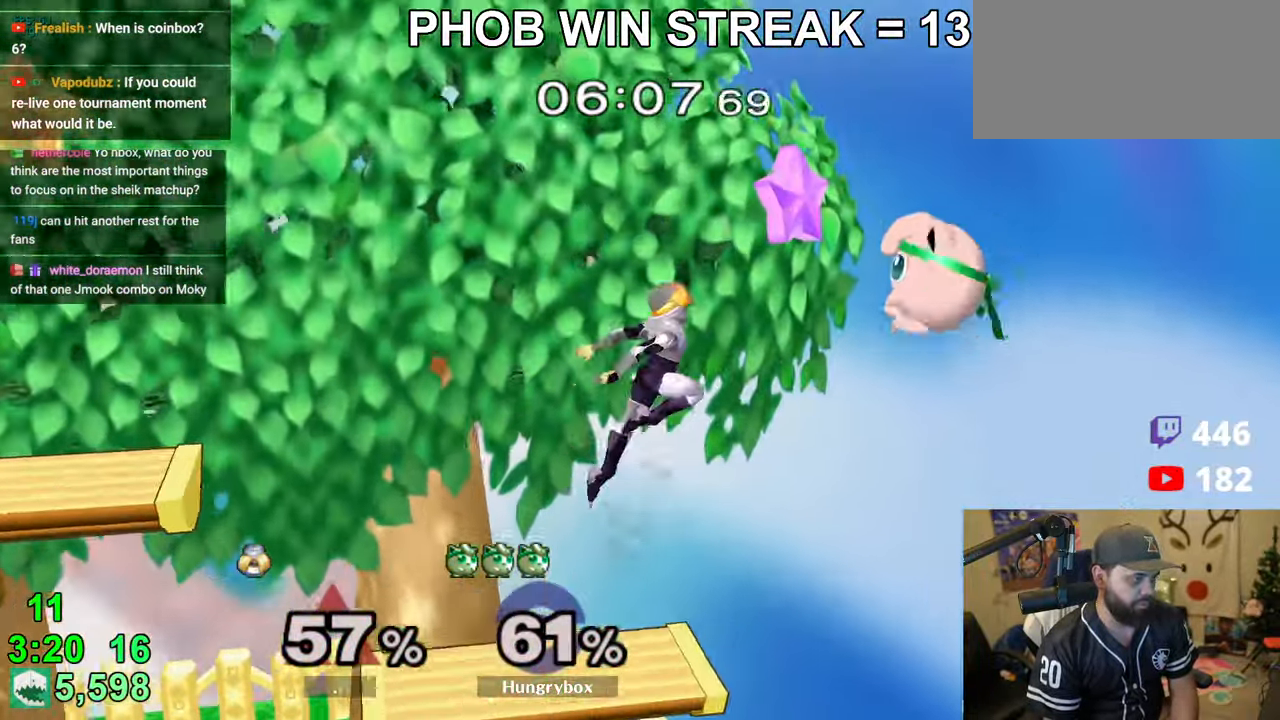
{"buttons": [], "left_stick": "left", "right_stick": "center", "events": [[366, "Y", "up"], [400, "A", "up"]]}
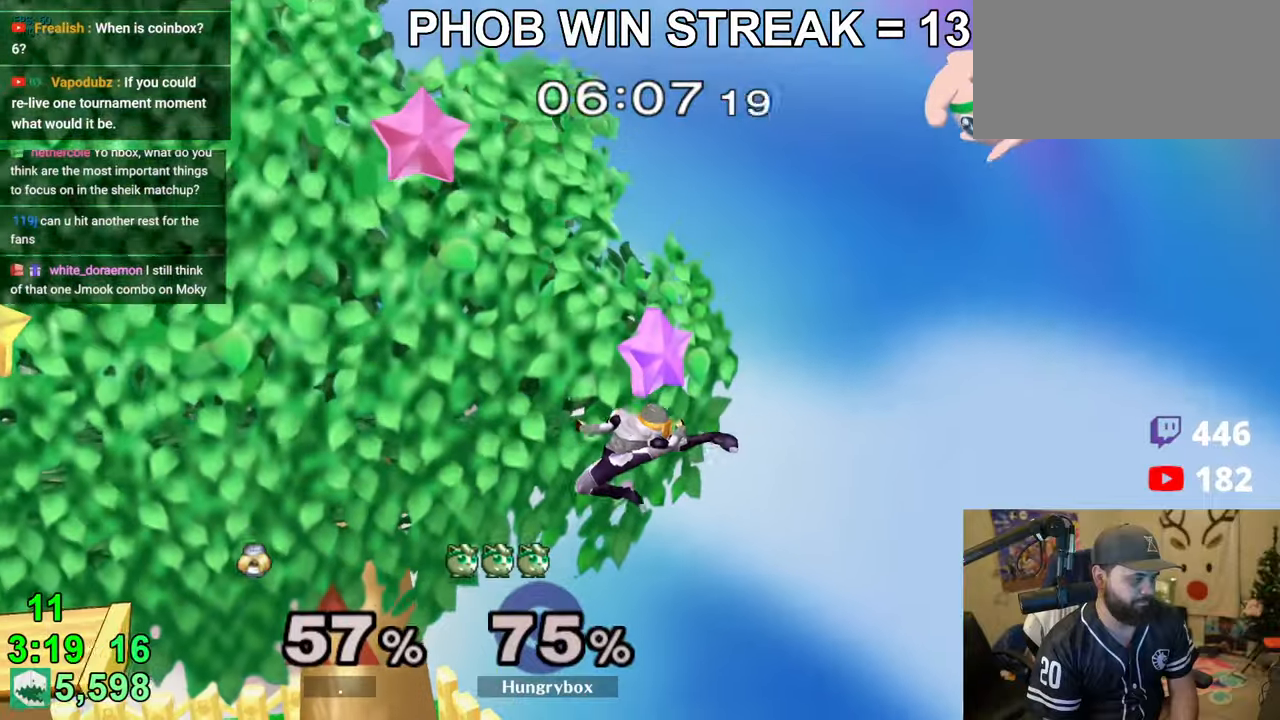
{"buttons": [], "left_stick": "left", "right_stick": "center", "events": []}
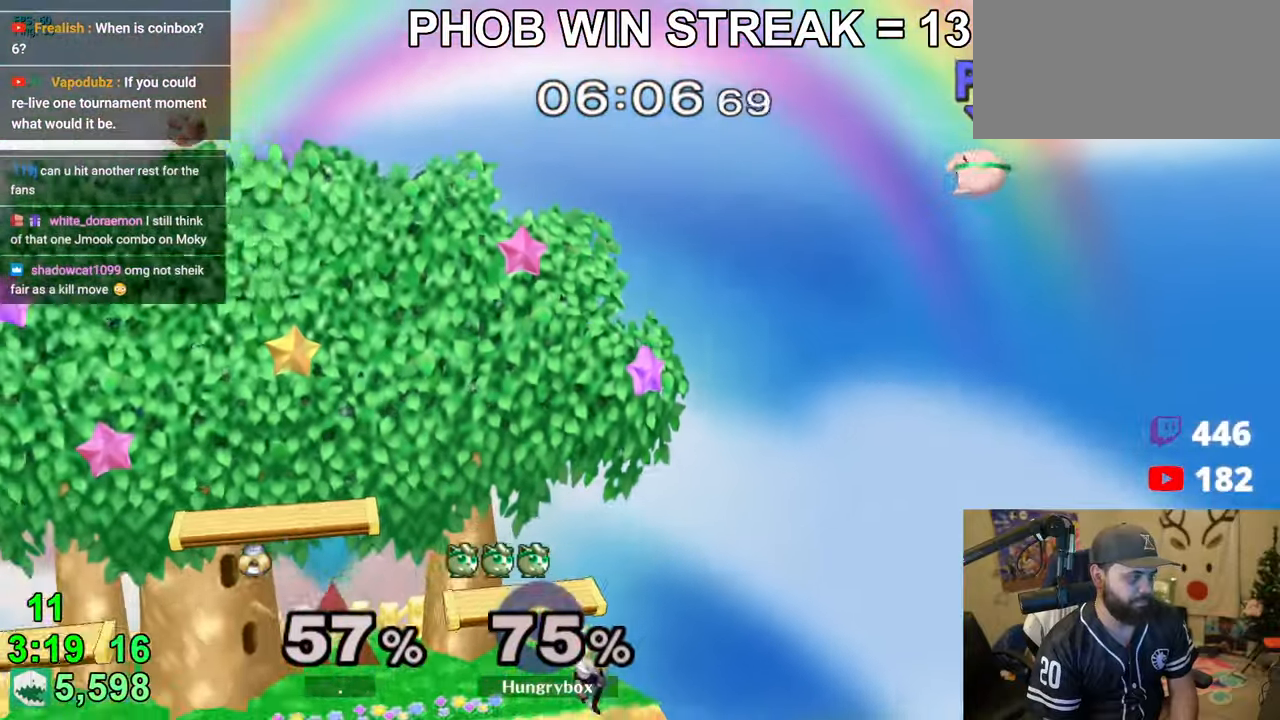
{"buttons": [], "left_stick": "left", "right_stick": "center", "events": [[66, "Y", "down"], [100, "A", "down"], [216, "Y", "up"], [233, "A", "up"], [266, "A", "down"], [266, "Y", "down"], [400, "A", "up"], [416, "Y", "up"]]}
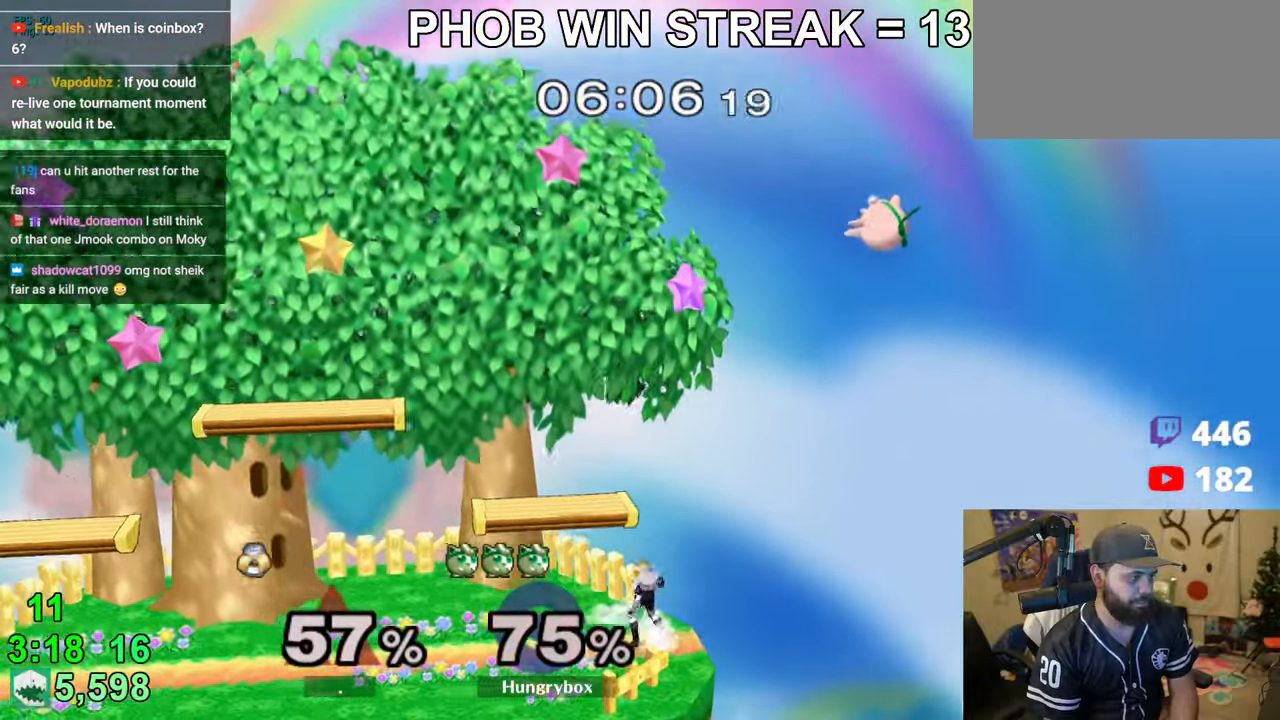
{"buttons": [], "left_stick": "right", "right_stick": "center", "events": [[166, "left_stick", "right"], [350, "left_stick", "left"], [433, "left_stick", "right"]]}
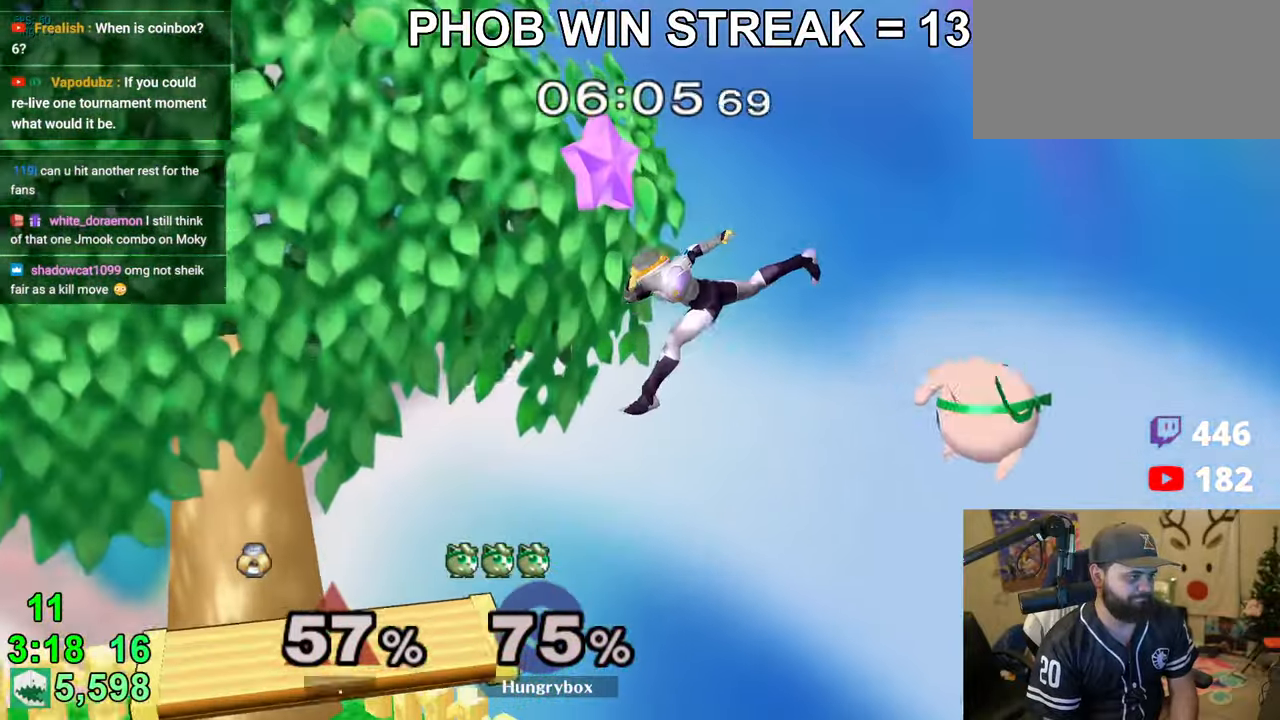
{"buttons": ["B", "R1"], "left_stick": "up-left", "right_stick": "center", "events": [[50, "left_stick", "left"], [400, "B", "down"], [416, "R1", "down"], [483, "left_stick", "up-left"]]}
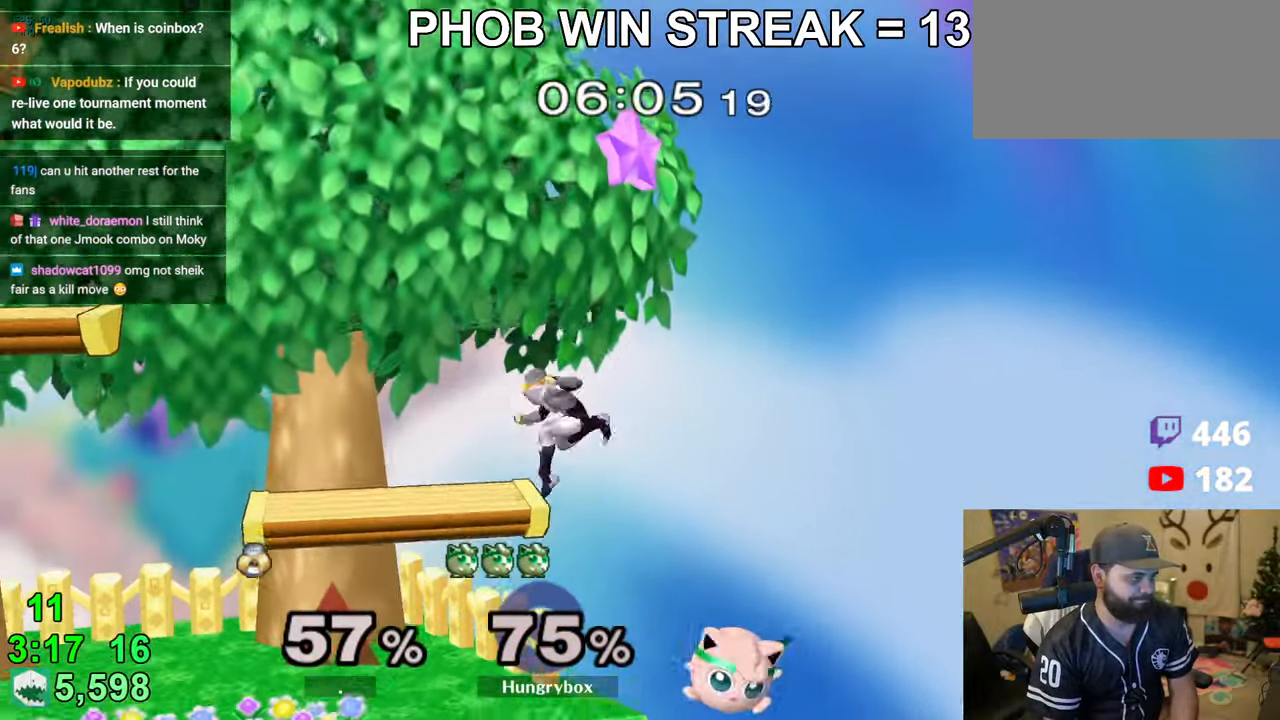
{"buttons": [], "left_stick": "left", "right_stick": "center", "events": [[383, "left_stick", "left"], [450, "B", "up"], [466, "R1", "up"]]}
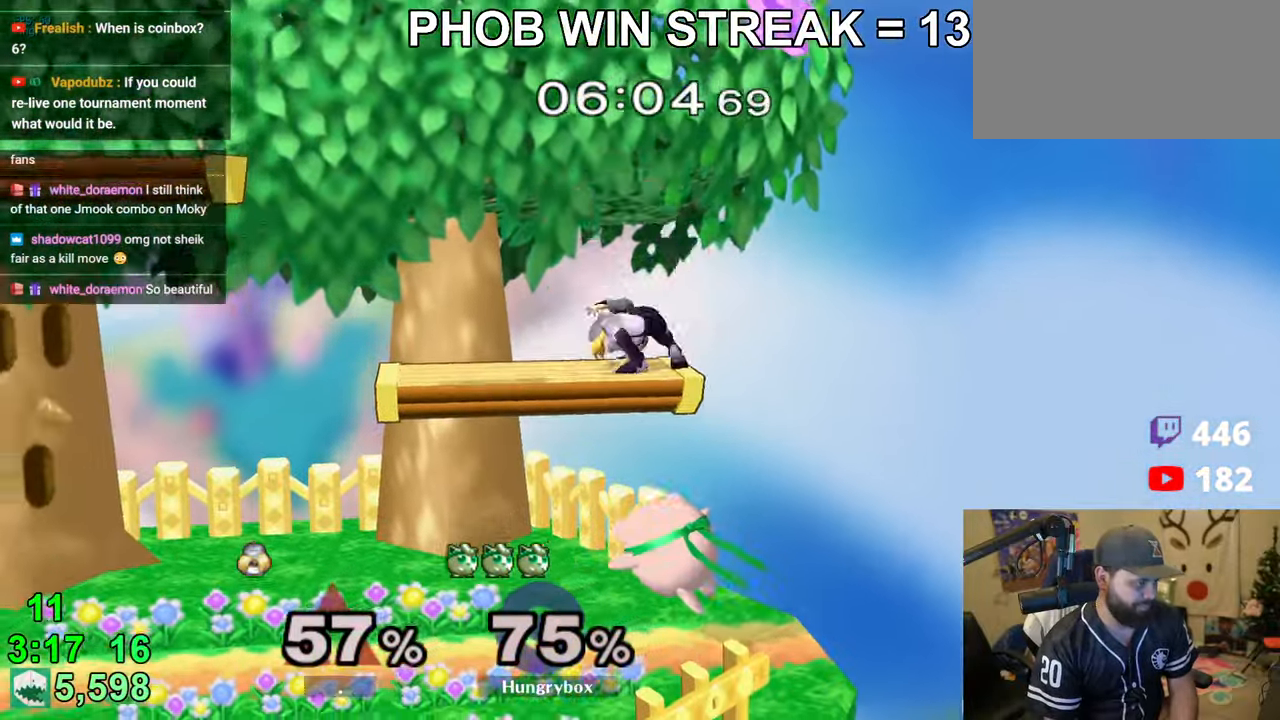
{"buttons": [], "left_stick": "left", "right_stick": "center", "events": [[83, "left_stick", "down-left"], [116, "R1", "down"], [216, "left_stick", "left"], [433, "left_stick", "up"], [466, "R1", "up"], [500, "left_stick", "left"]]}
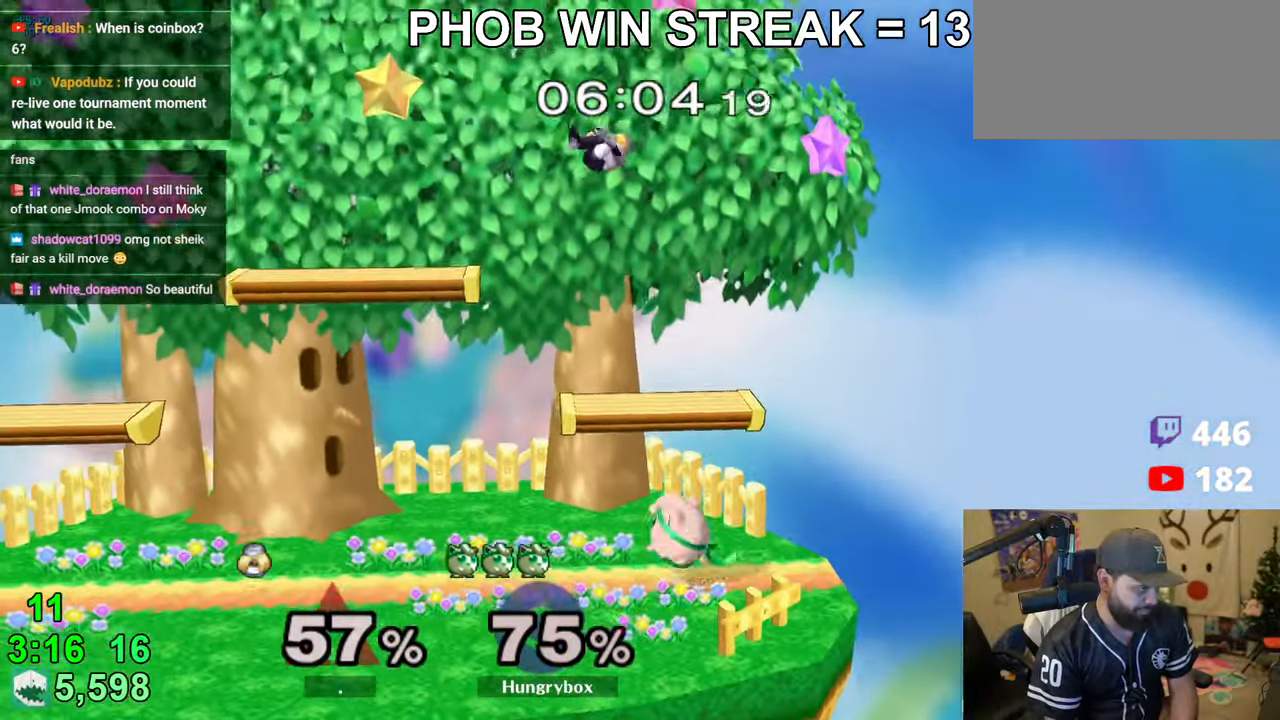
{"buttons": ["R1"], "left_stick": "left", "right_stick": "center", "events": [[16, "R1", "down"], [16, "left_stick", "down-left"], [133, "R1", "up"], [150, "left_stick", "center"], [216, "left_stick", "left"], [383, "R1", "down"]]}
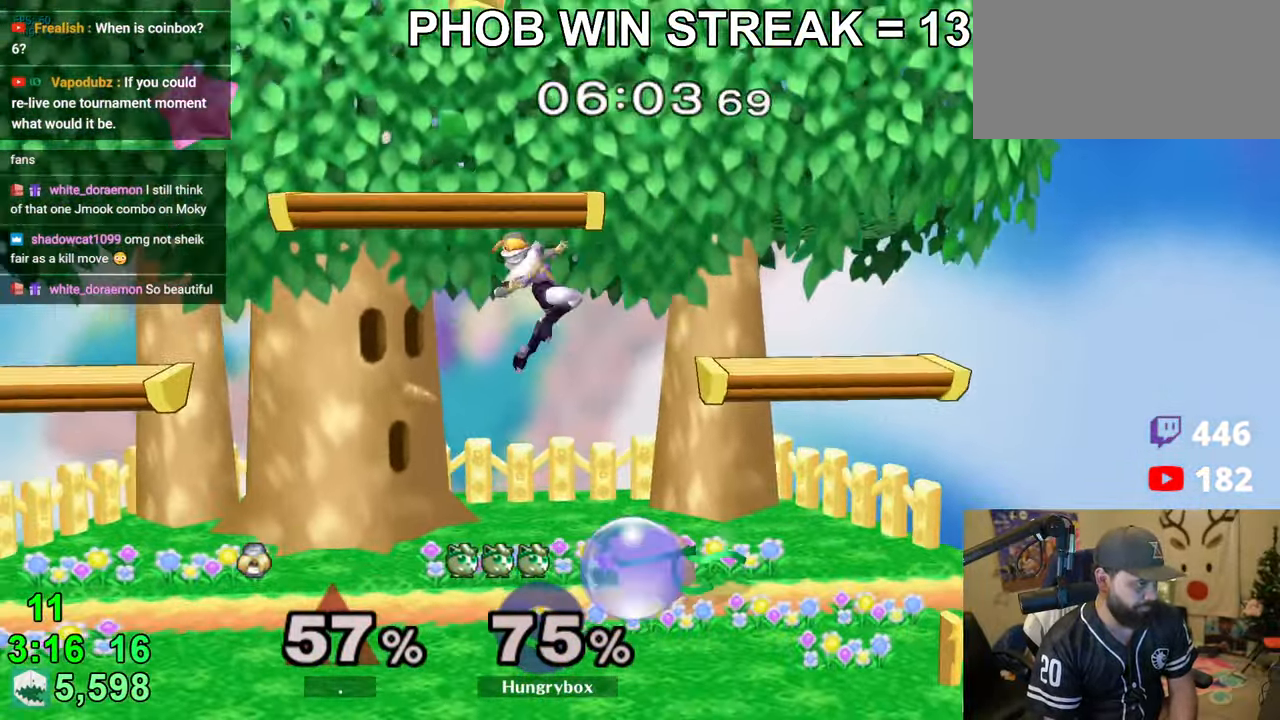
{"buttons": [], "left_stick": "down-left", "right_stick": "center", "events": [[166, "left_stick", "center"], [266, "left_stick", "up"], [283, "R1", "up"], [316, "left_stick", "left"], [350, "R1", "down"], [366, "left_stick", "down-left"], [433, "R1", "up"]]}
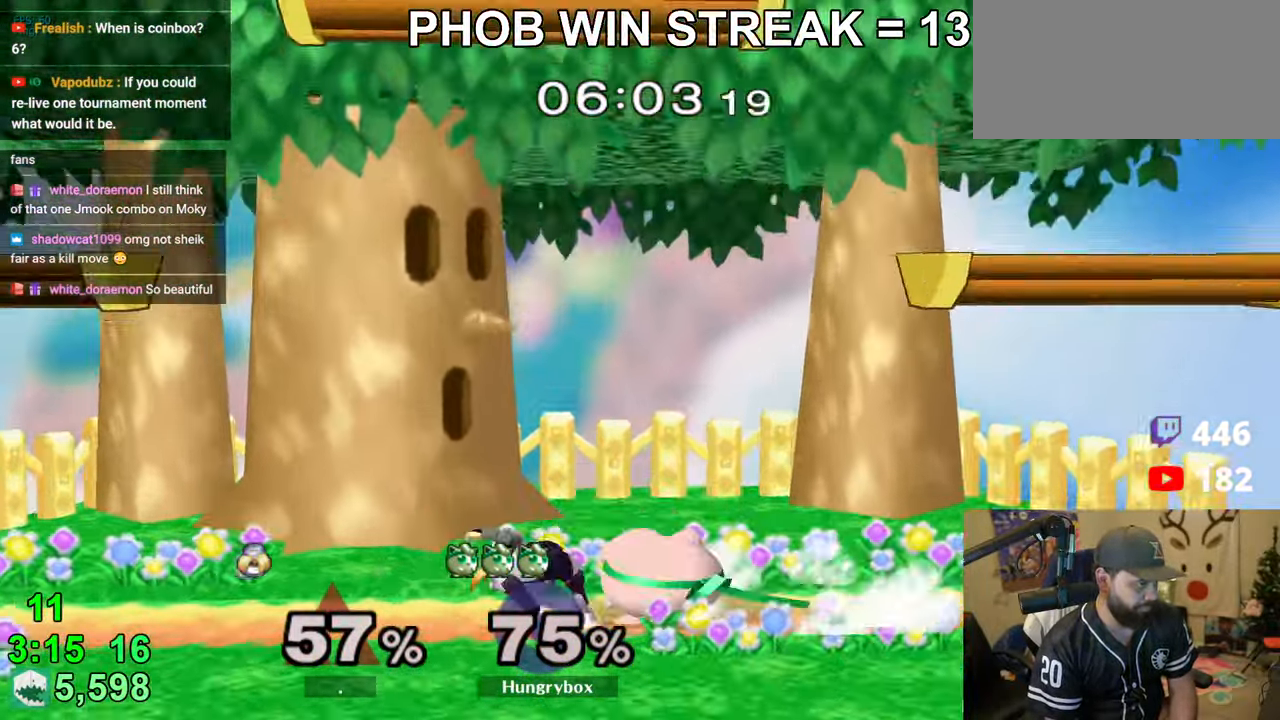
{"buttons": [], "left_stick": "center", "right_stick": "center", "events": [[33, "Z", "down"], [33, "left_stick", "center"], [116, "Z", "up"], [200, "left_stick", "left"], [266, "left_stick", "center"], [333, "left_stick", "left"], [450, "left_stick", "center"]]}
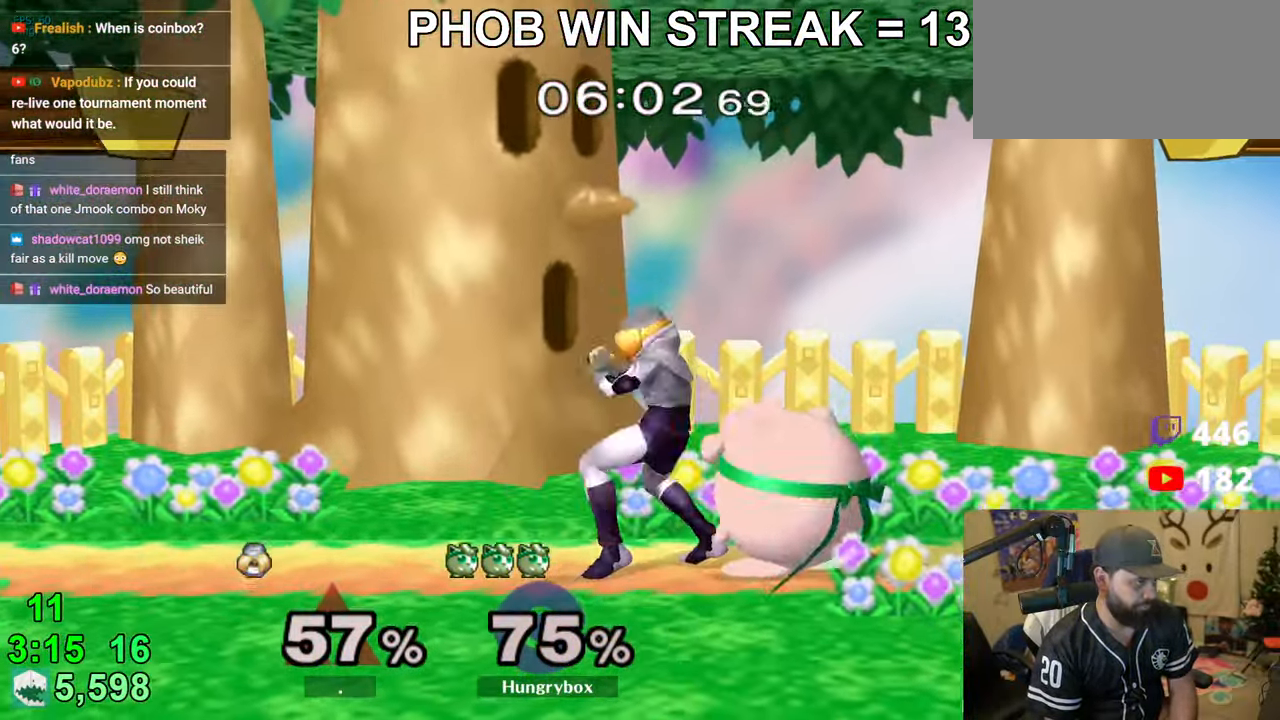
{"buttons": ["R1"], "left_stick": "down", "right_stick": "center", "events": [[16, "Z", "down"], [100, "Z", "up"], [183, "left_stick", "left"], [266, "left_stick", "center"], [350, "left_stick", "left"], [466, "R1", "down"], [483, "left_stick", "down"]]}
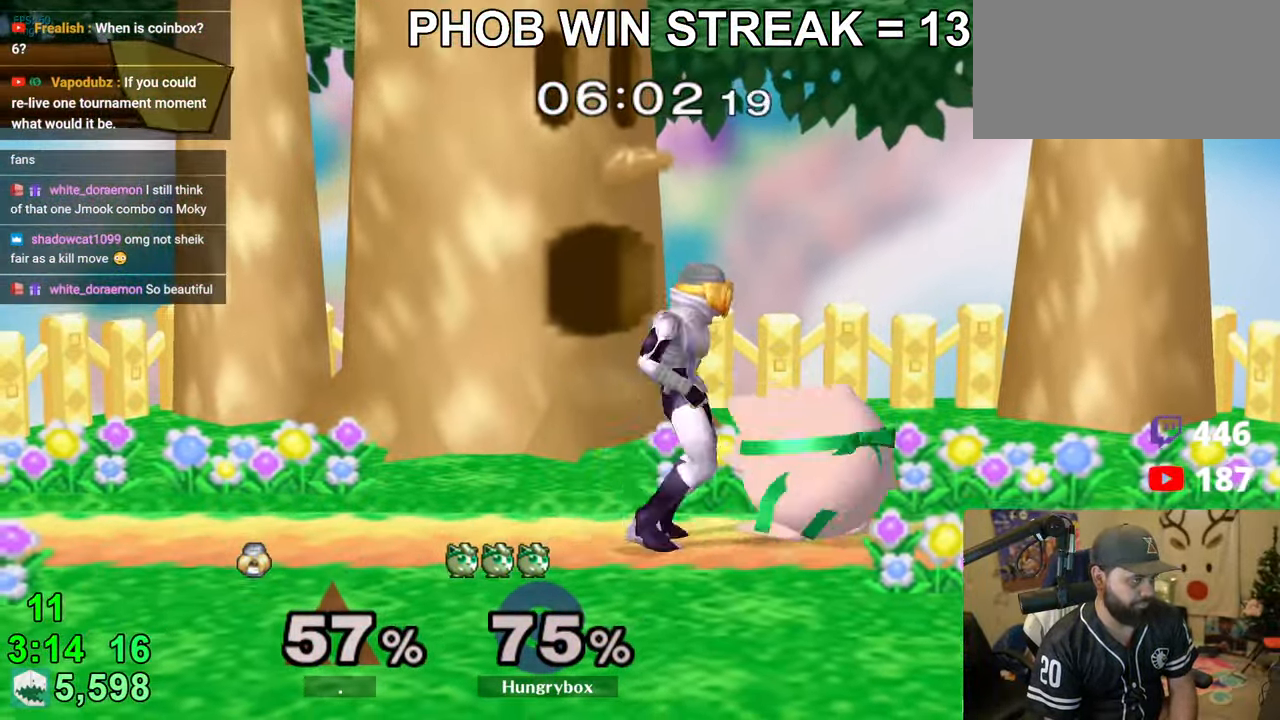
{"buttons": ["R1"], "left_stick": "down", "right_stick": "center", "events": [[316, "left_stick", "center"], [466, "left_stick", "down"]]}
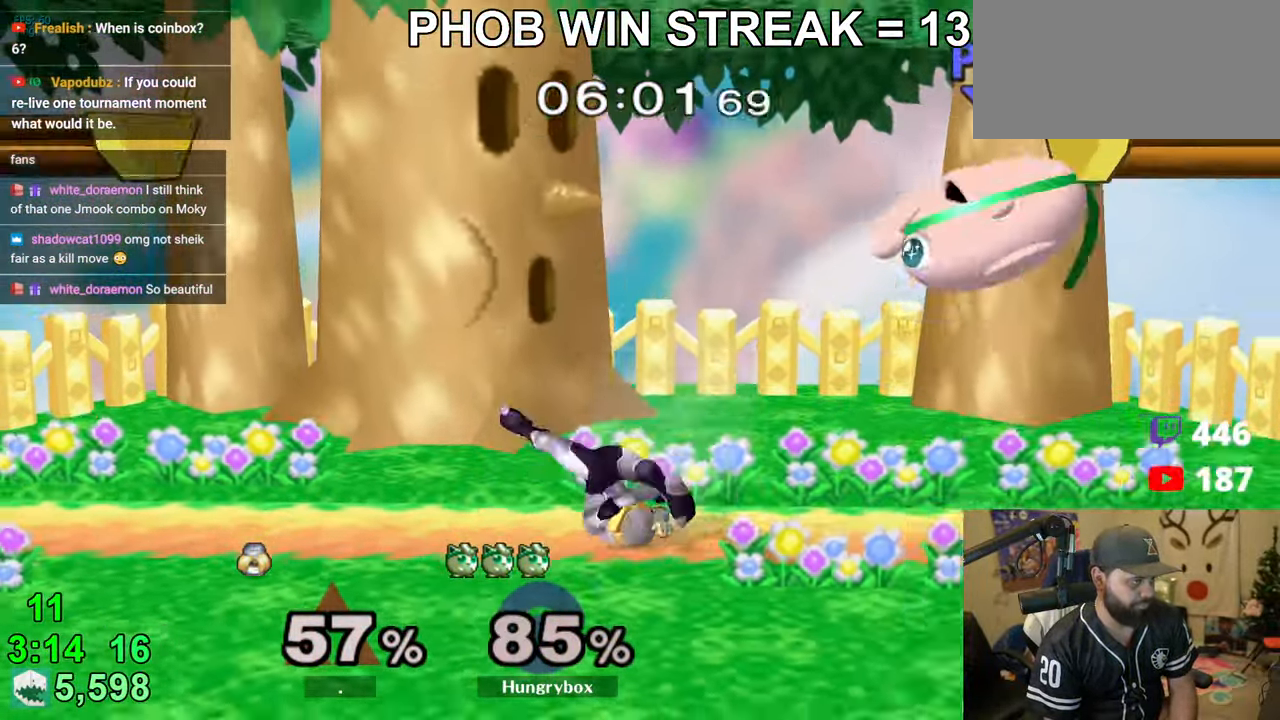
{"buttons": [], "left_stick": "left", "right_stick": "center", "events": [[150, "R1", "up"], [166, "left_stick", "left"]]}